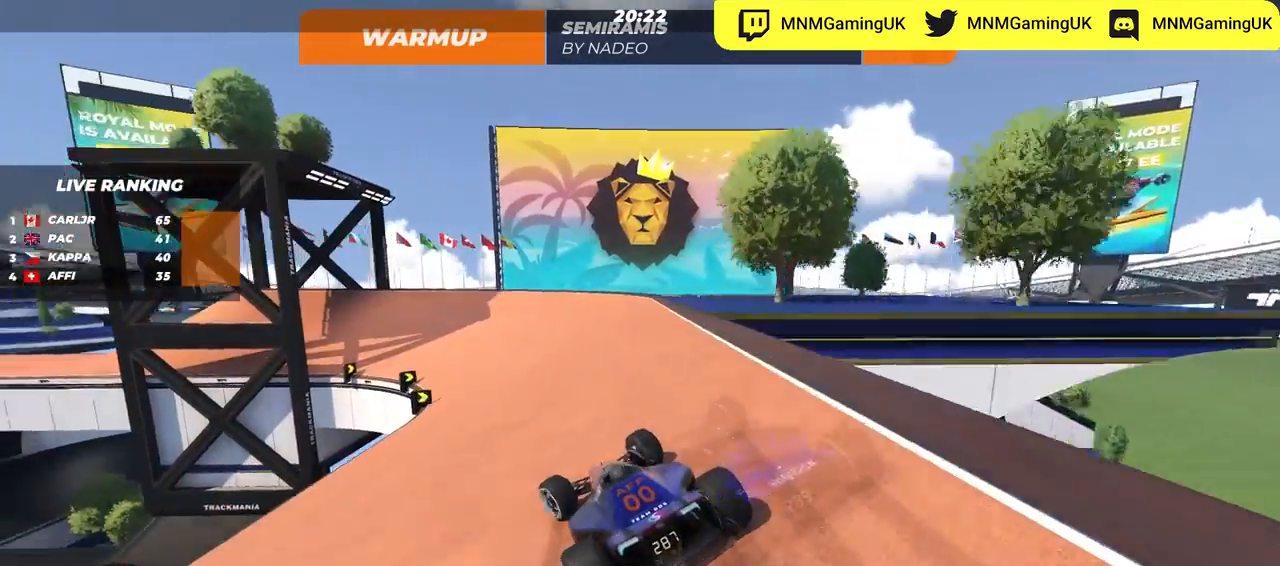
Gameplay with keyboard; each line is a JSON object with the keys held at the frame after it. "events" lists presses ("down") and releases ("up") of "down", "left", "right" and "up" between this image and that frame as [ms after this image, input, new state], when the widget could be followed in between. No other keys are recorded. Mouse input is not recorded.
{"keys": ["left", "up"], "events": [[267, "left", "up"], [300, "left", "down"]]}
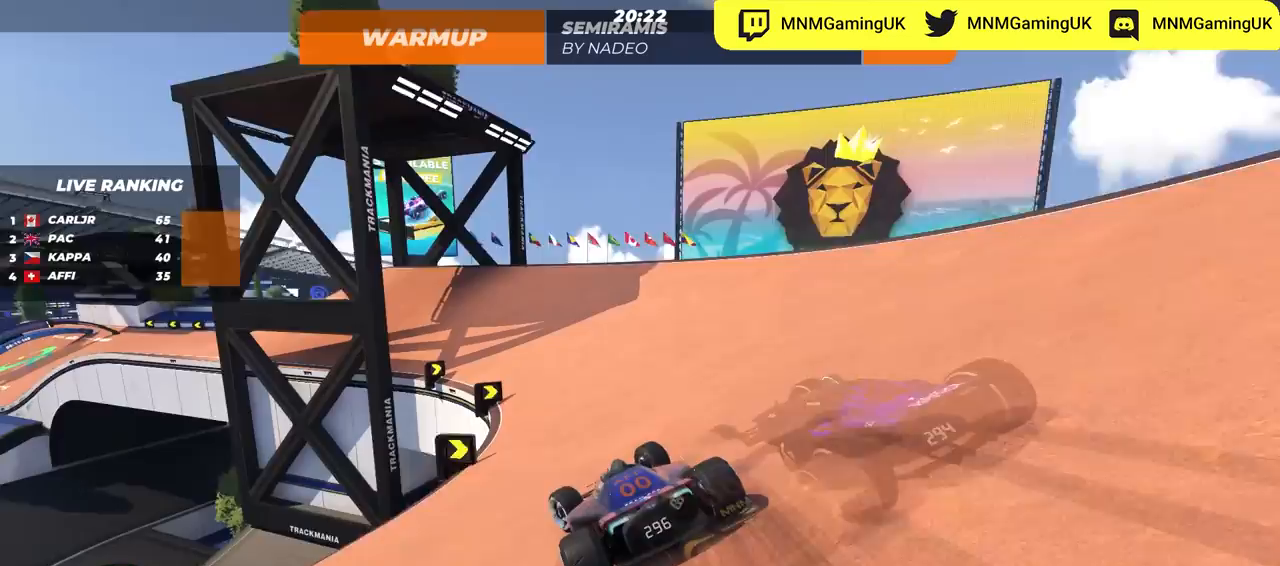
{"keys": ["left", "up"], "events": []}
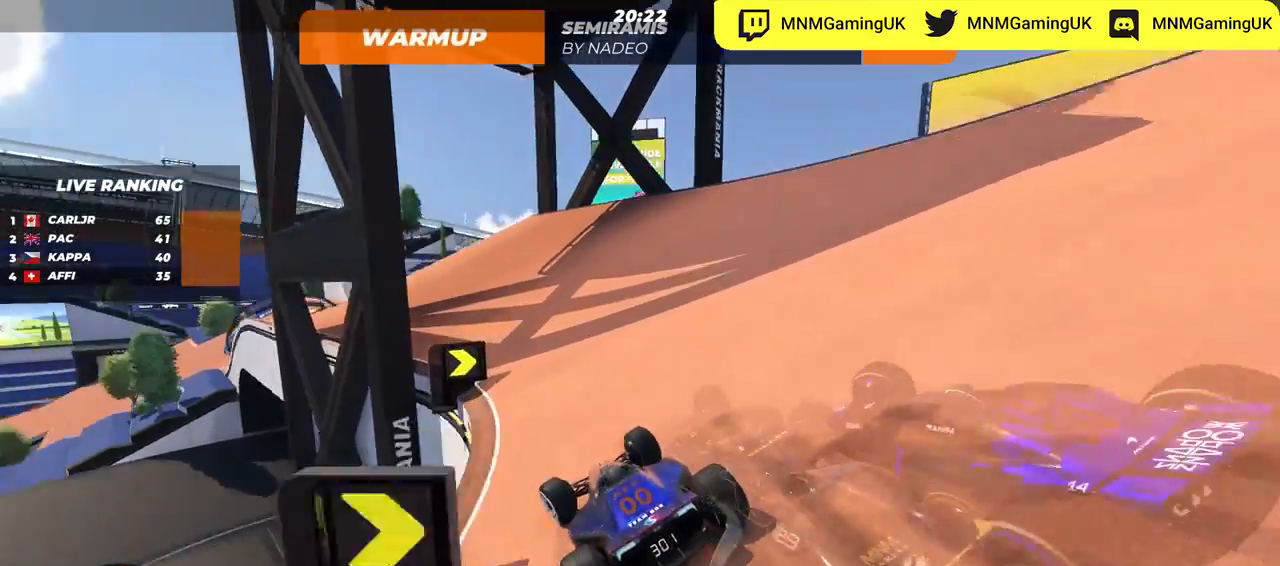
{"keys": ["left", "up"], "events": []}
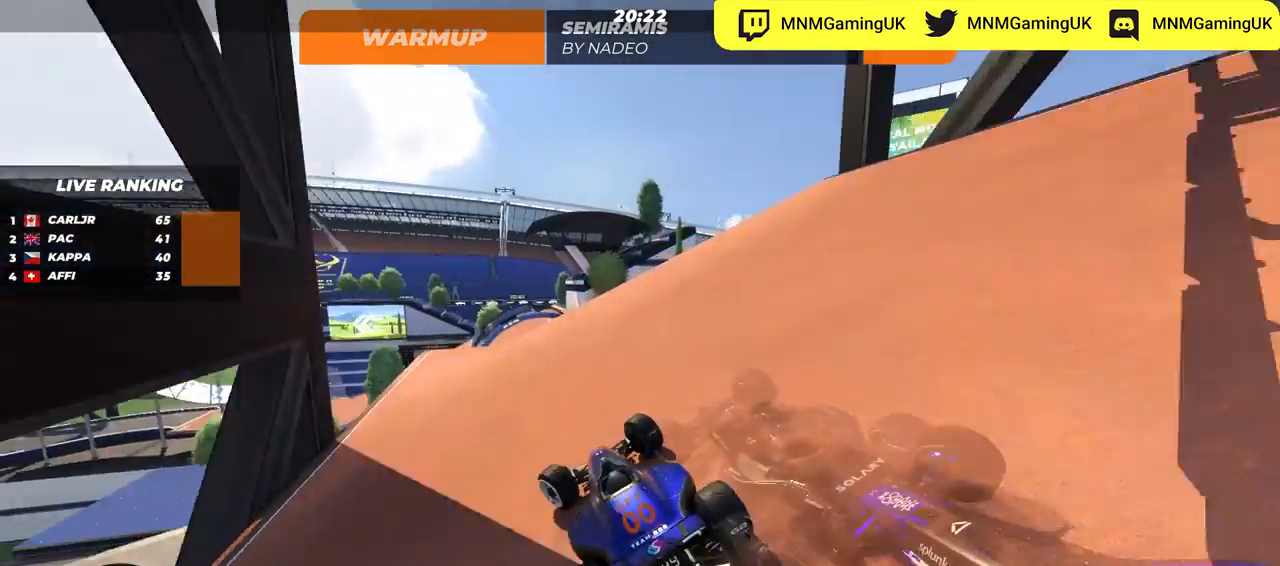
{"keys": ["right", "up"], "events": [[300, "left", "up"], [333, "right", "down"], [383, "down", "down"], [450, "down", "up"]]}
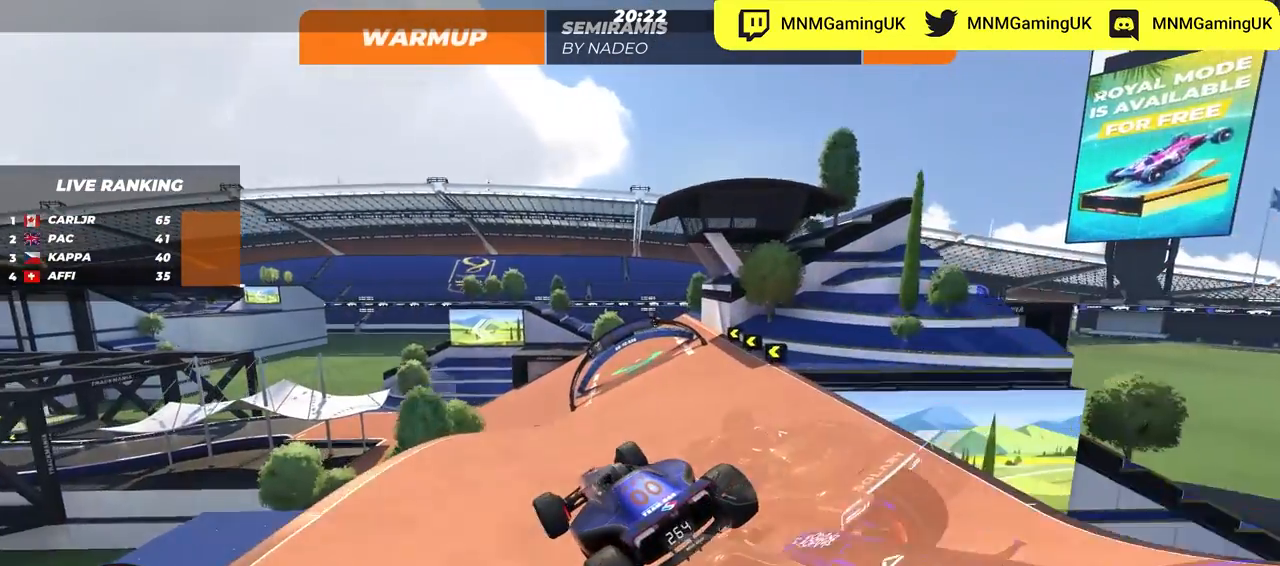
{"keys": ["right", "up"], "events": []}
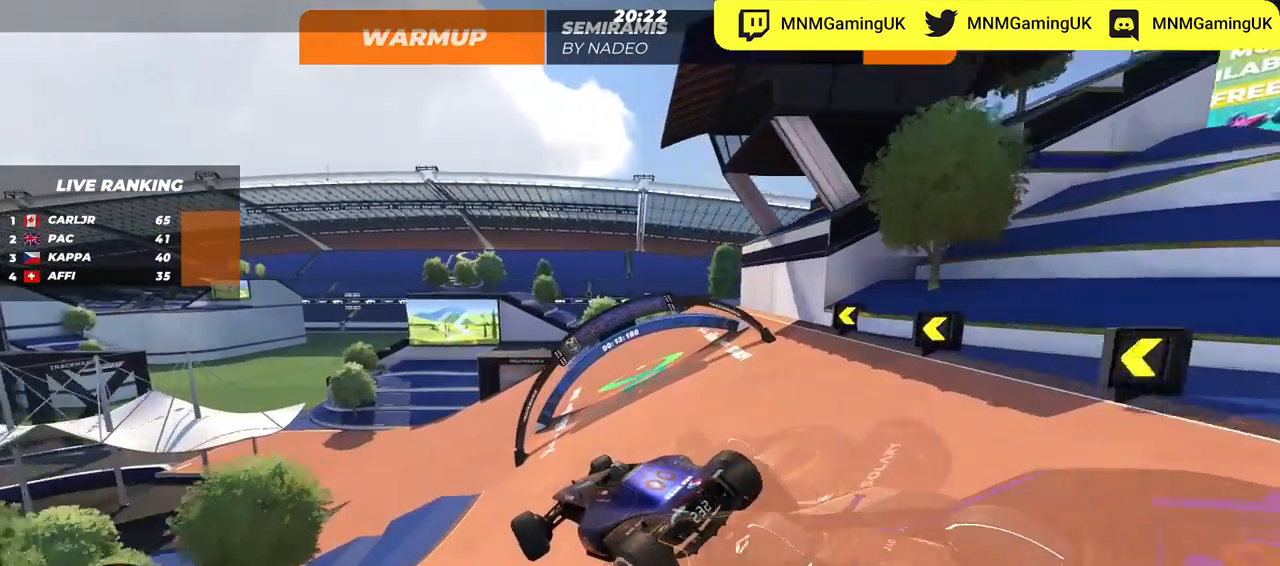
{"keys": ["up"], "events": [[117, "right", "up"], [233, "right", "down"], [300, "right", "up"]]}
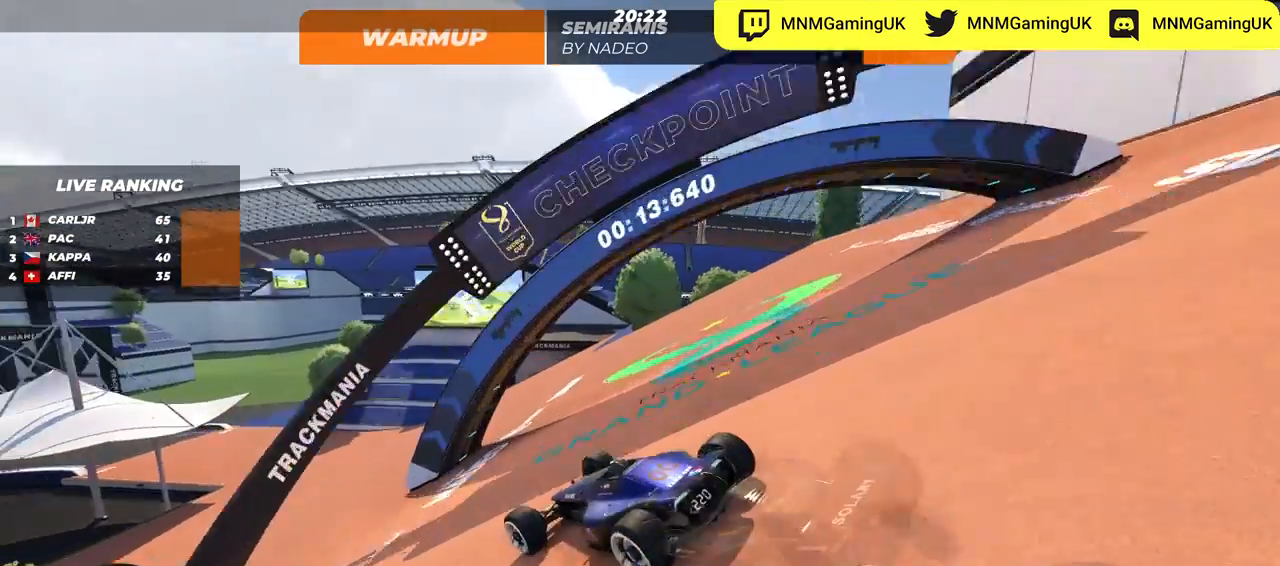
{"keys": ["left", "up"], "events": [[33, "left", "down"], [217, "left", "up"], [333, "left", "down"]]}
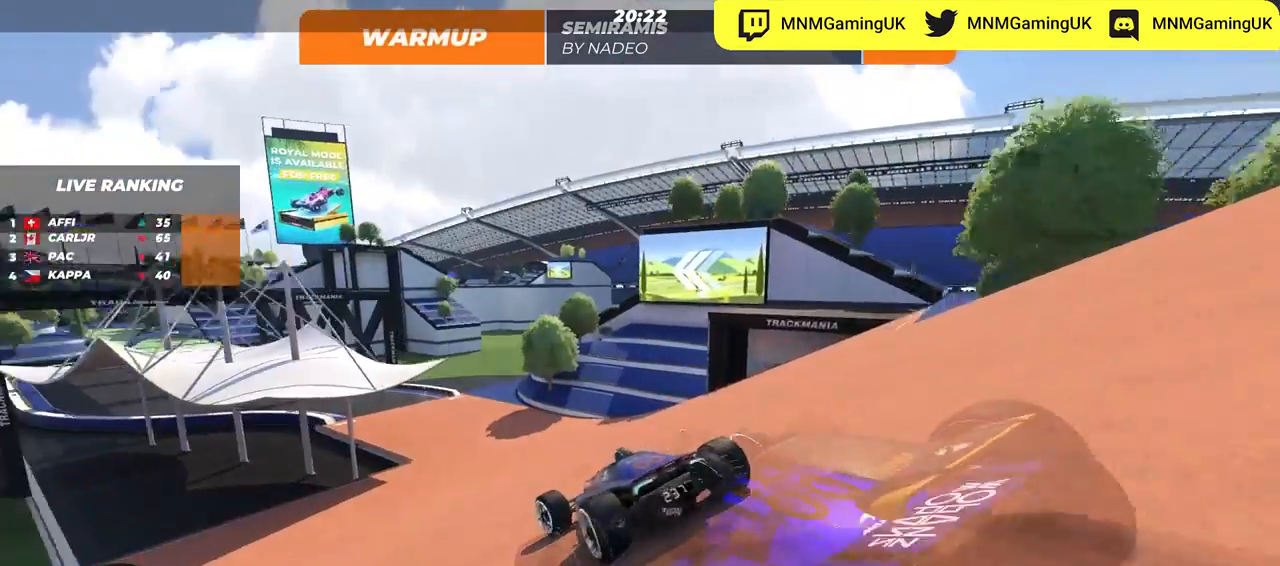
{"keys": ["left", "up"], "events": [[33, "left", "up"], [167, "left", "down"], [317, "left", "up"], [417, "left", "down"]]}
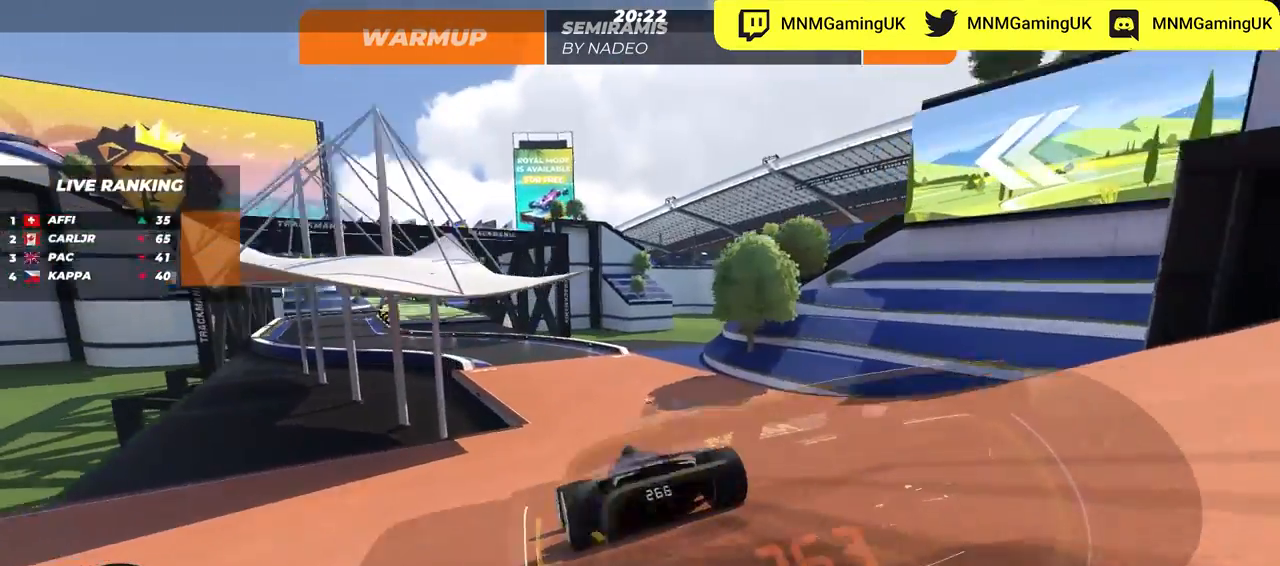
{"keys": ["left", "up"], "events": [[333, "left", "up"], [450, "left", "down"]]}
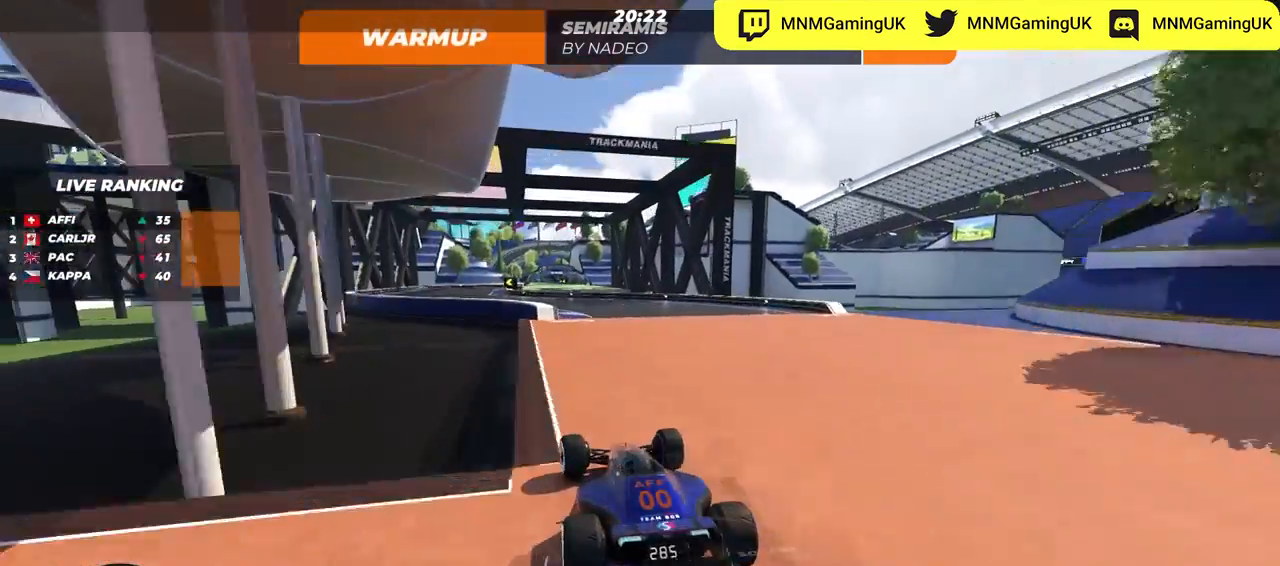
{"keys": ["left", "up"], "events": [[17, "left", "up"], [250, "left", "down"]]}
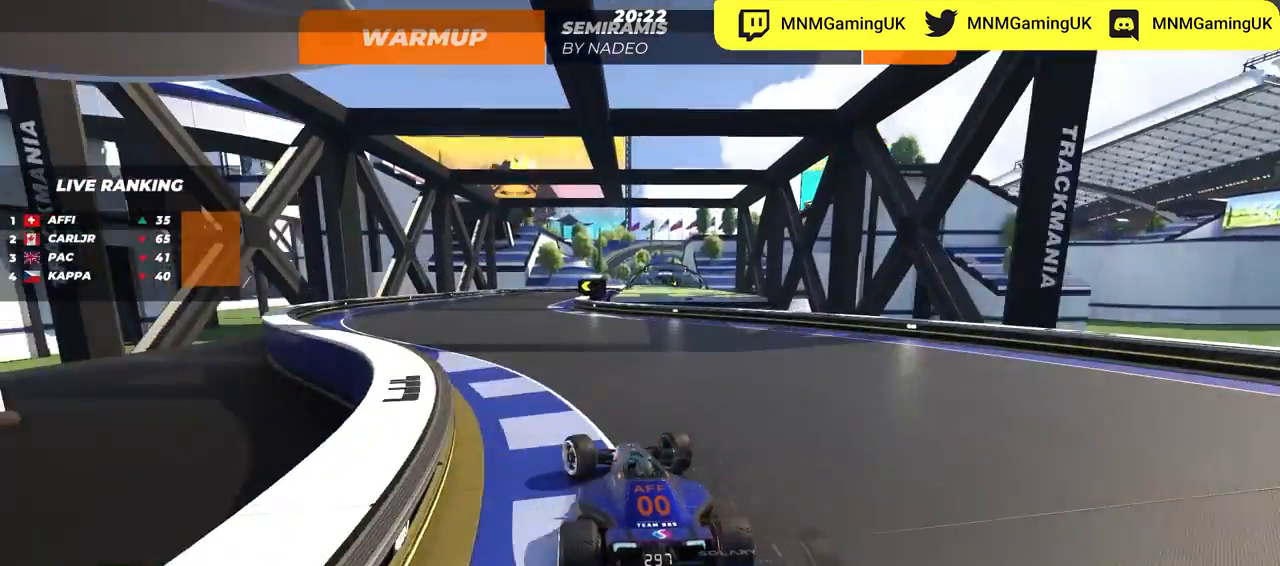
{"keys": ["right", "up"], "events": [[200, "left", "up"], [200, "right", "down"]]}
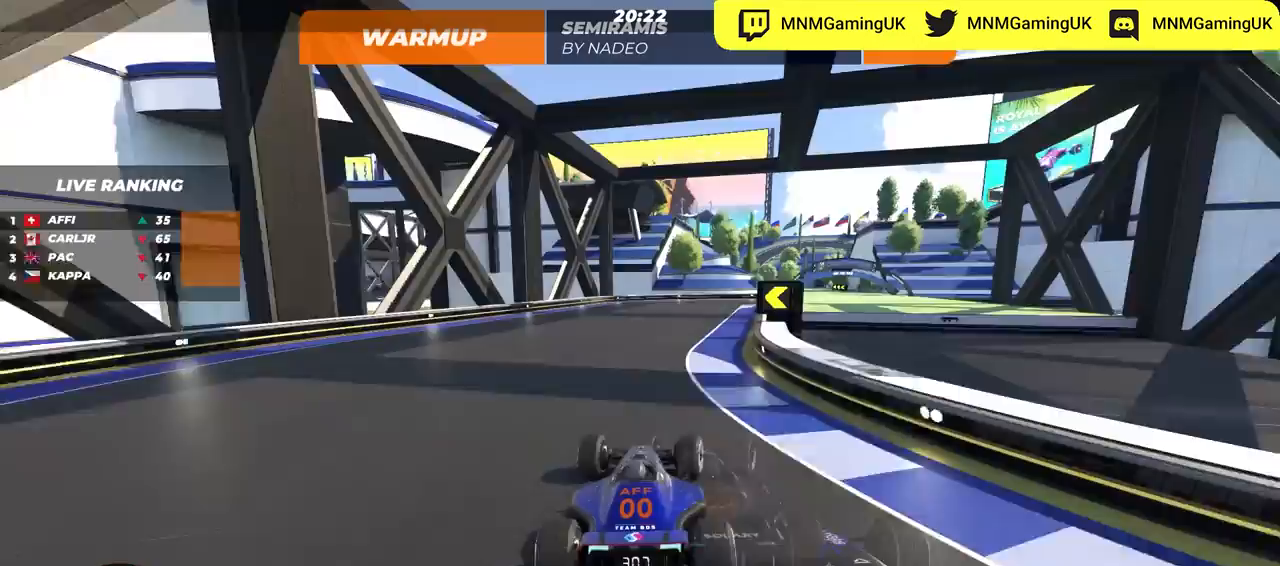
{"keys": ["right", "up"], "events": []}
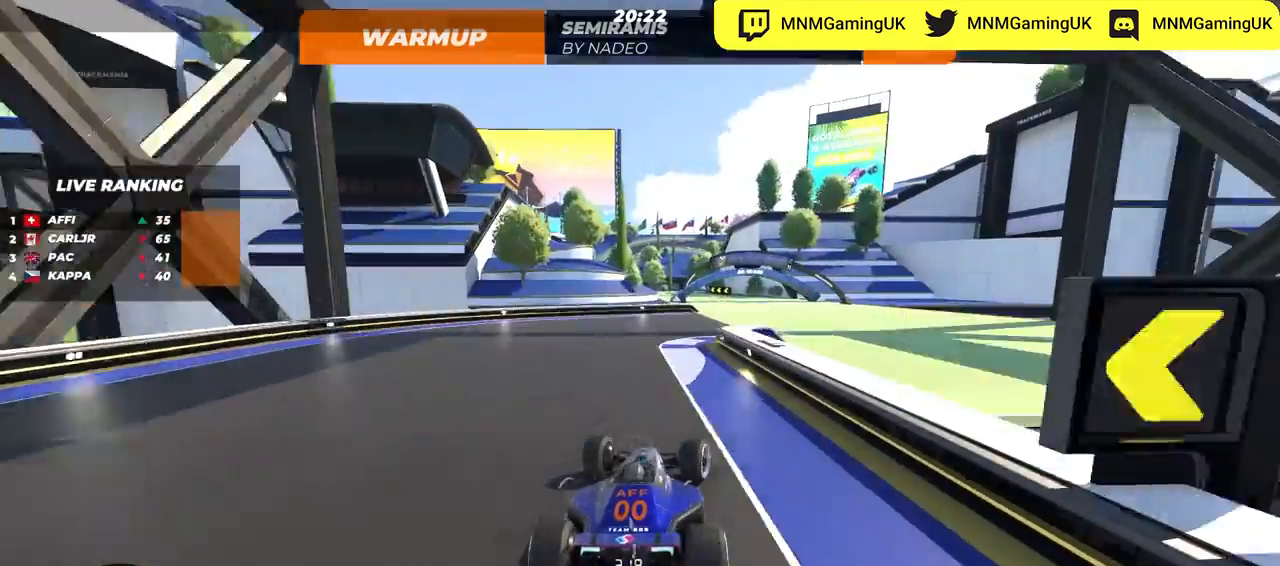
{"keys": ["left", "up"], "events": [[167, "right", "up"], [200, "left", "down"]]}
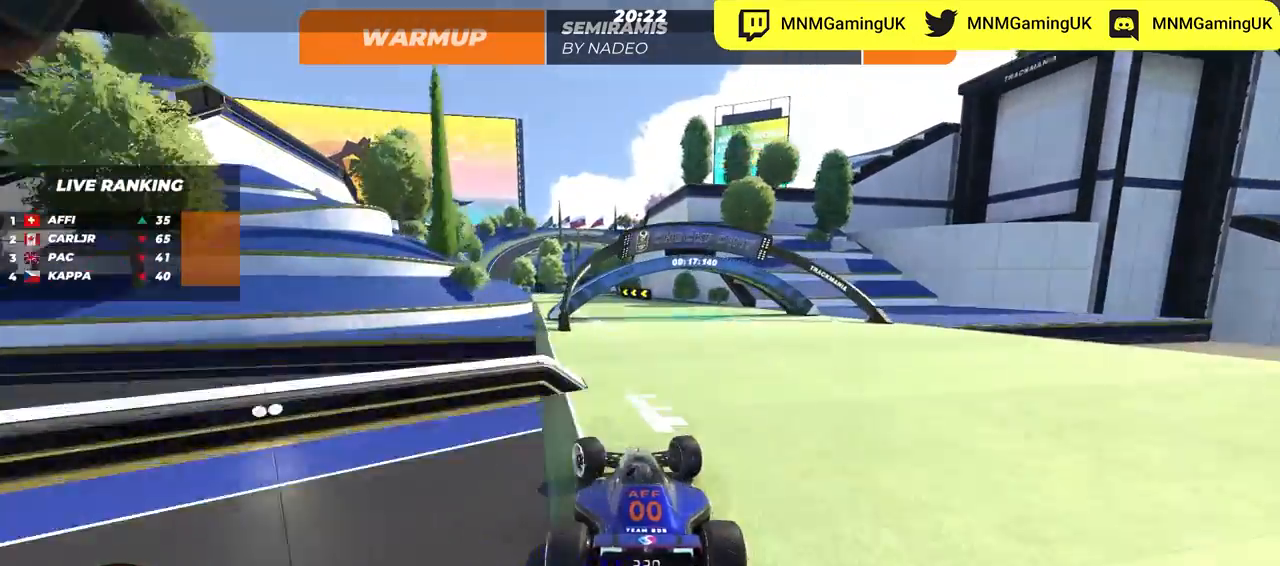
{"keys": ["right", "up"], "events": [[283, "left", "up"], [283, "right", "down"]]}
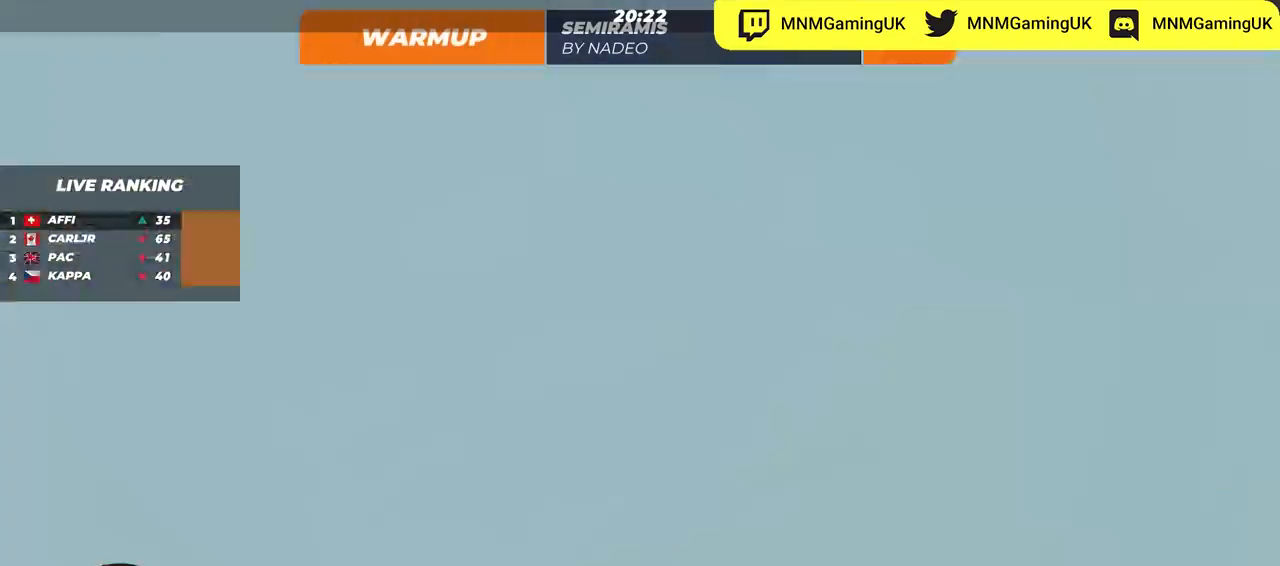
{"keys": ["left", "up"], "events": [[67, "right", "up"], [100, "left", "down"], [400, "left", "up"], [500, "left", "down"]]}
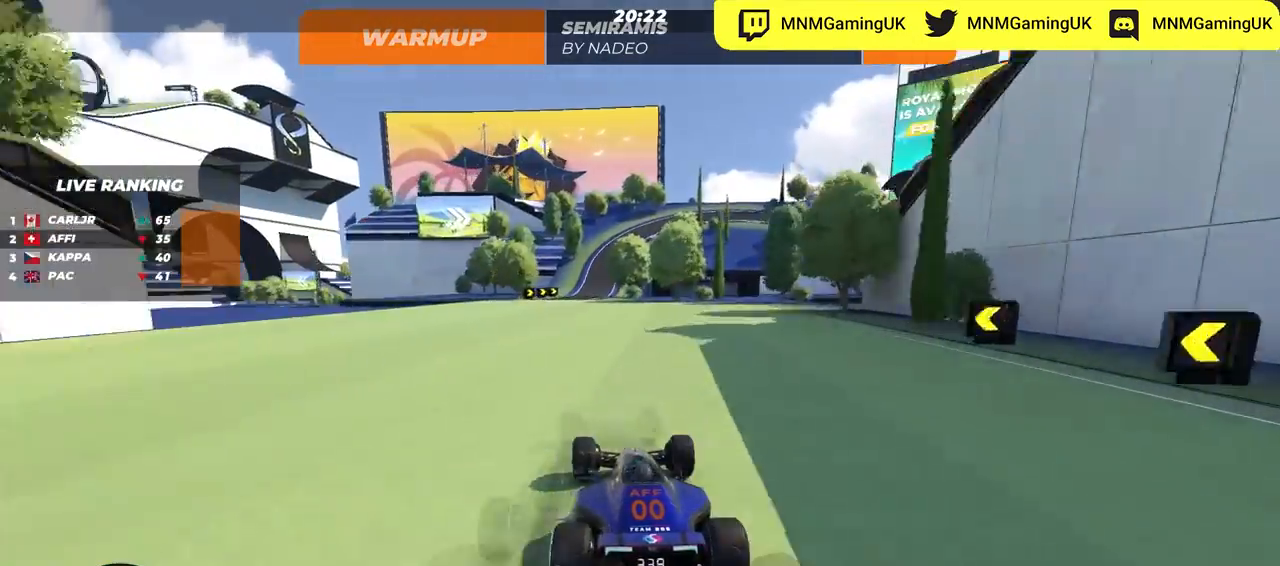
{"keys": ["right", "up"], "events": [[267, "left", "up"], [433, "right", "down"]]}
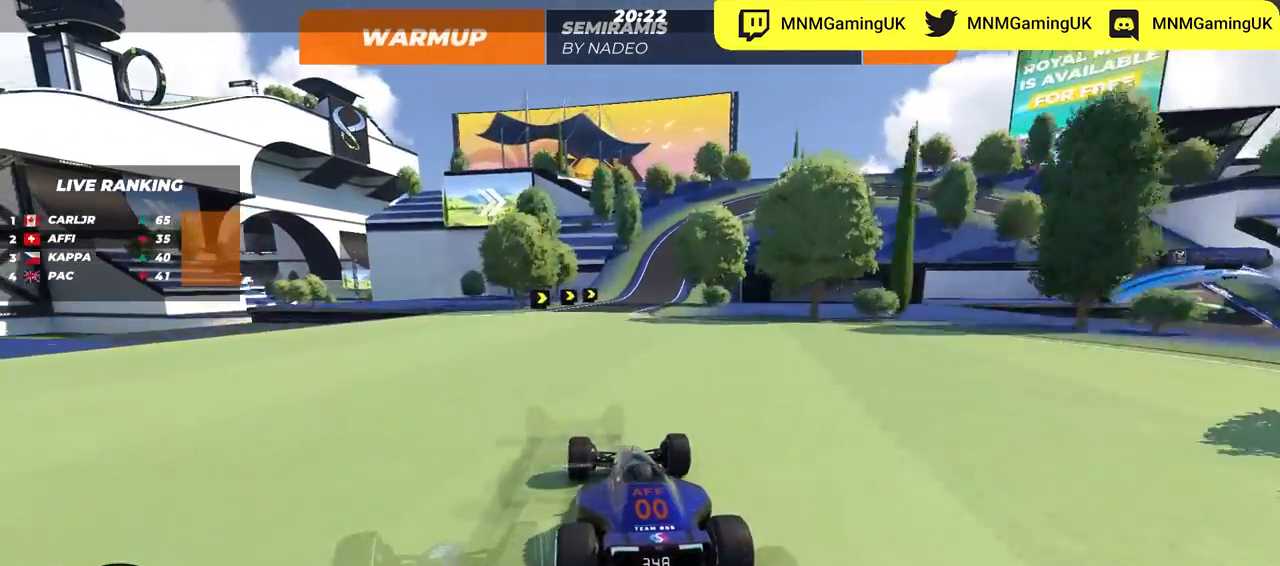
{"keys": ["down", "right", "up"], "events": [[400, "down", "down"]]}
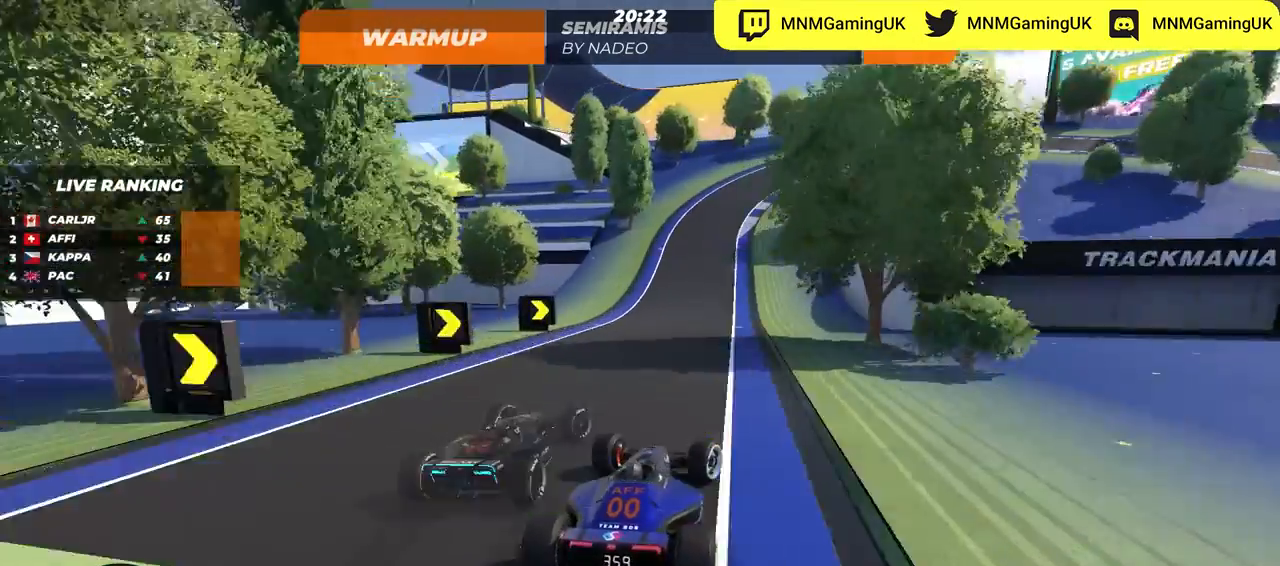
{"keys": ["down", "right", "up"], "events": []}
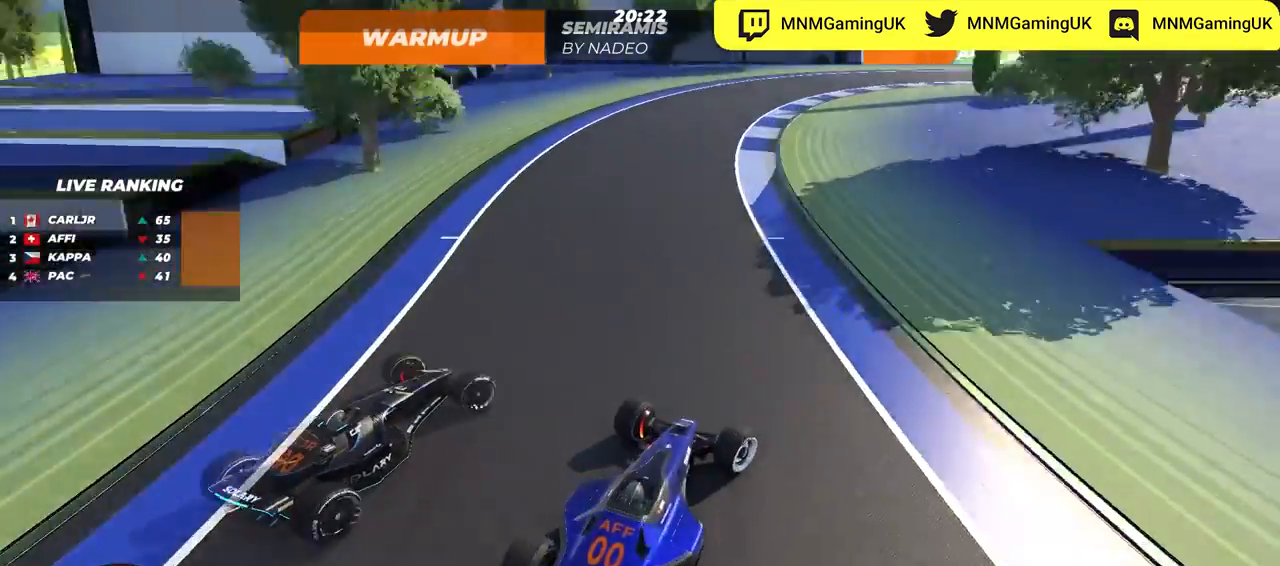
{"keys": ["down", "right", "up"], "events": []}
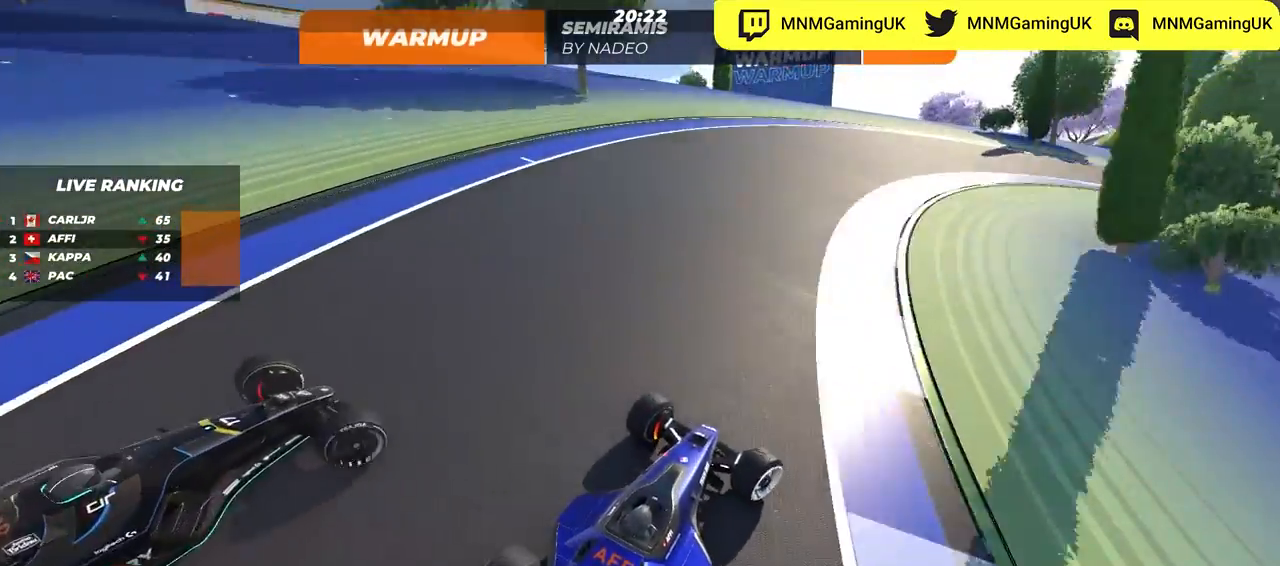
{"keys": ["right", "up"], "events": [[17, "down", "up"], [50, "down", "down"], [250, "down", "up"]]}
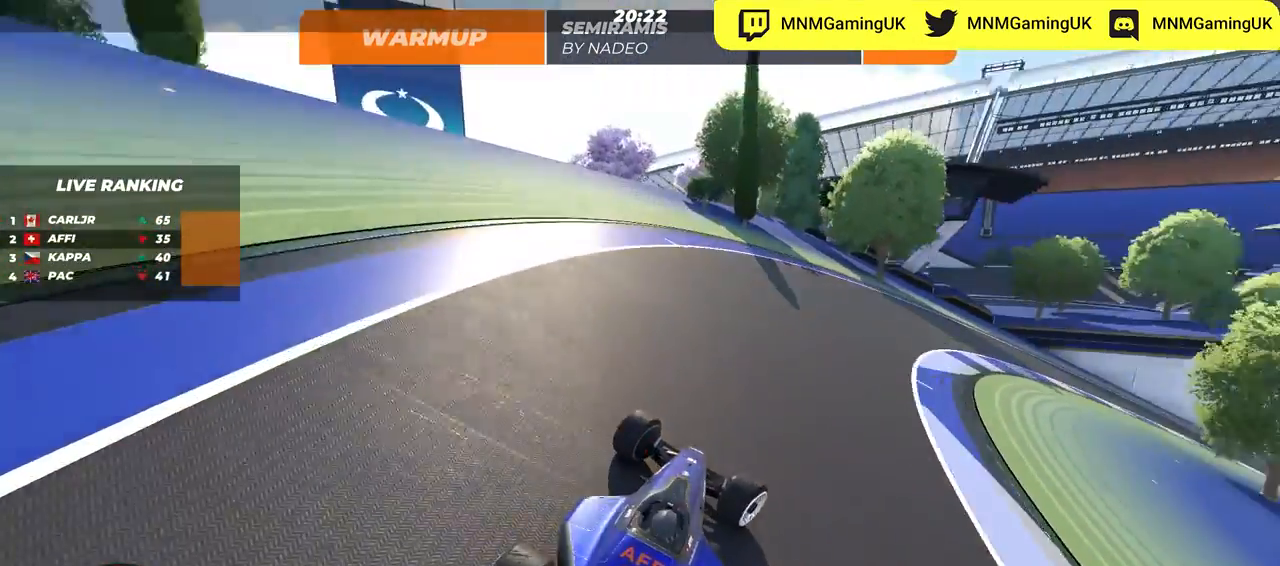
{"keys": ["right", "up"], "events": [[133, "down", "down"], [200, "down", "up"]]}
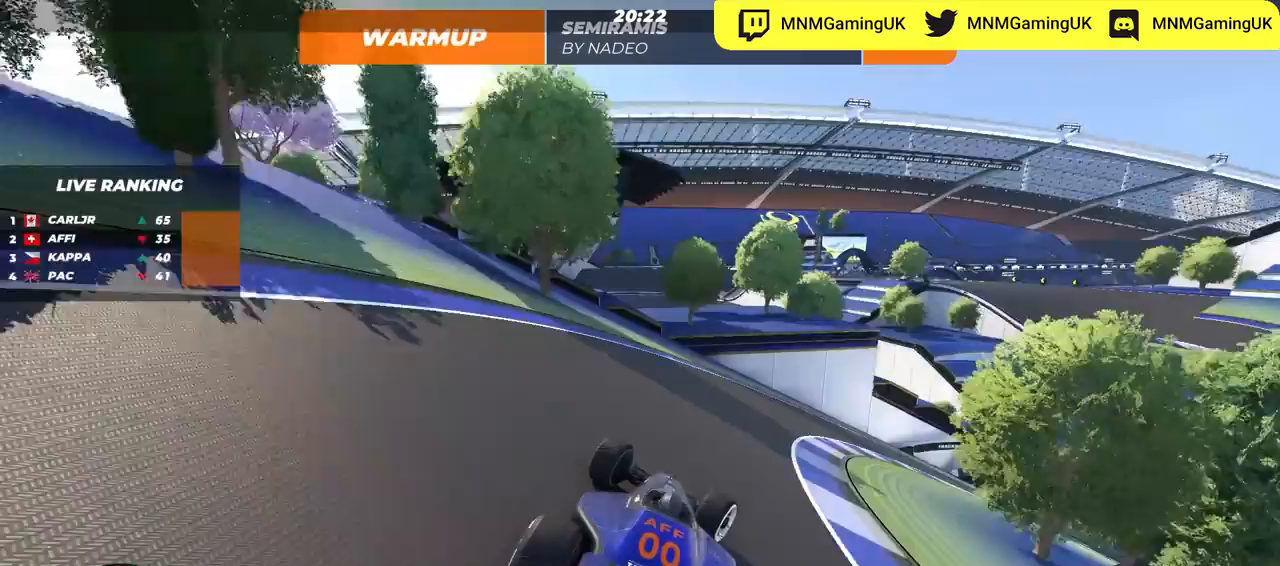
{"keys": ["right", "up"], "events": []}
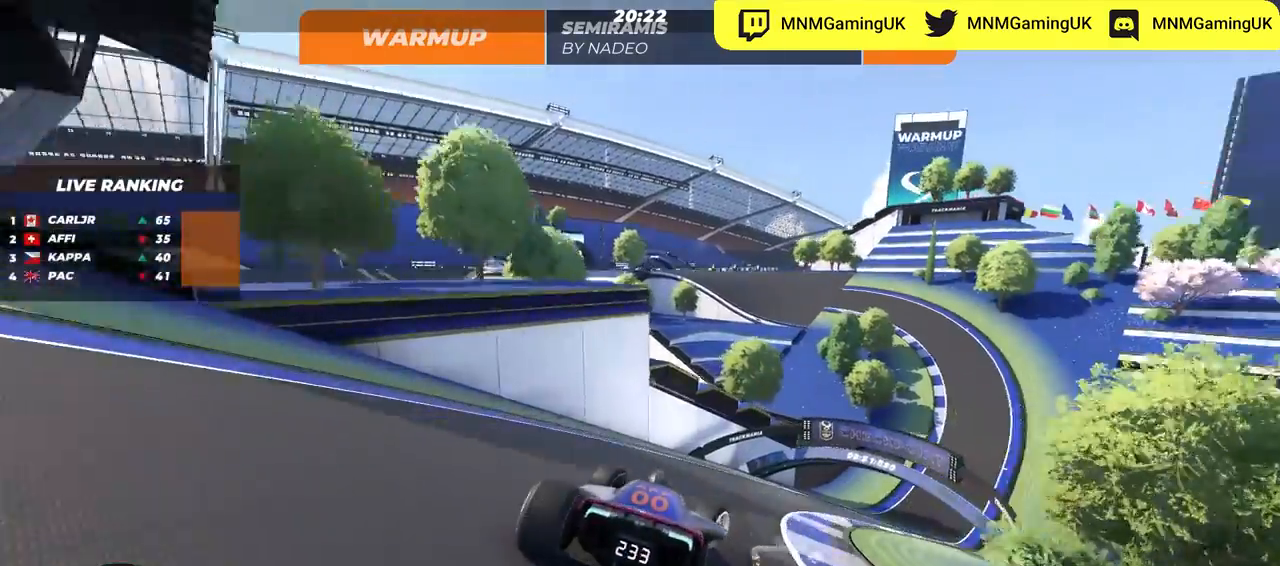
{"keys": ["right", "up"], "events": []}
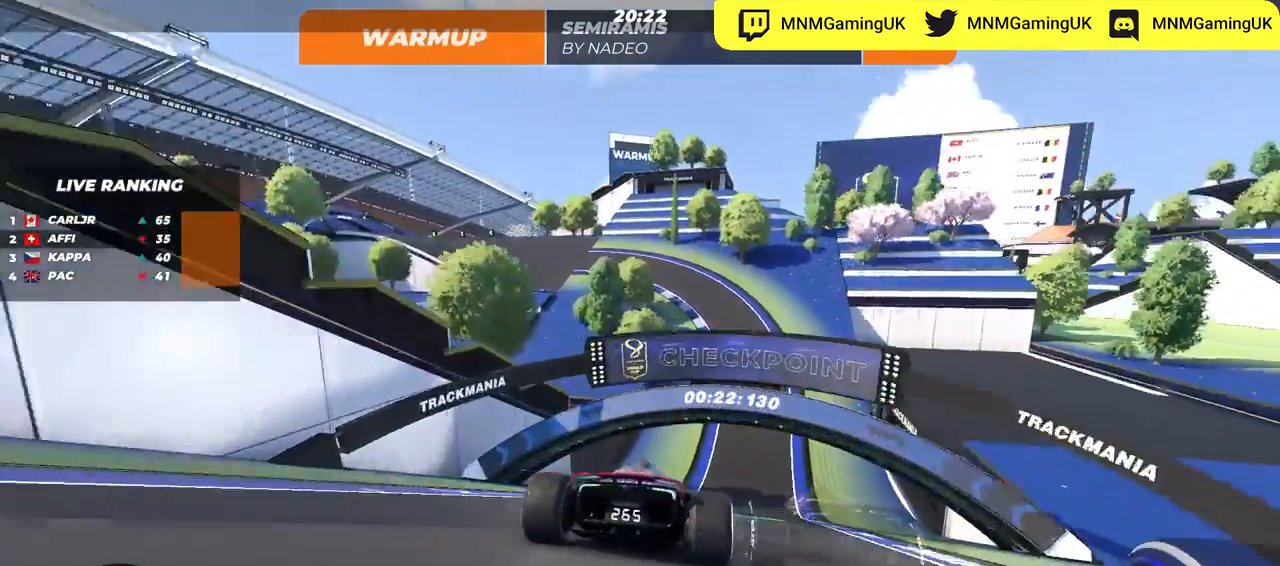
{"keys": ["left", "up"], "events": [[200, "left", "down"], [200, "right", "up"]]}
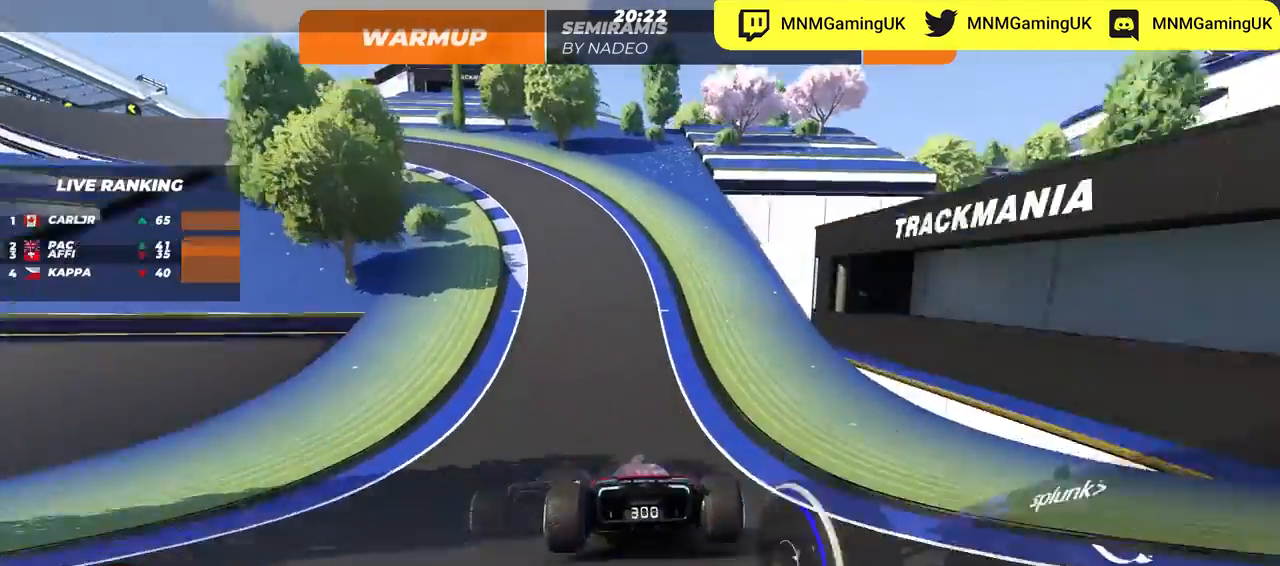
{"keys": ["left", "up"], "events": []}
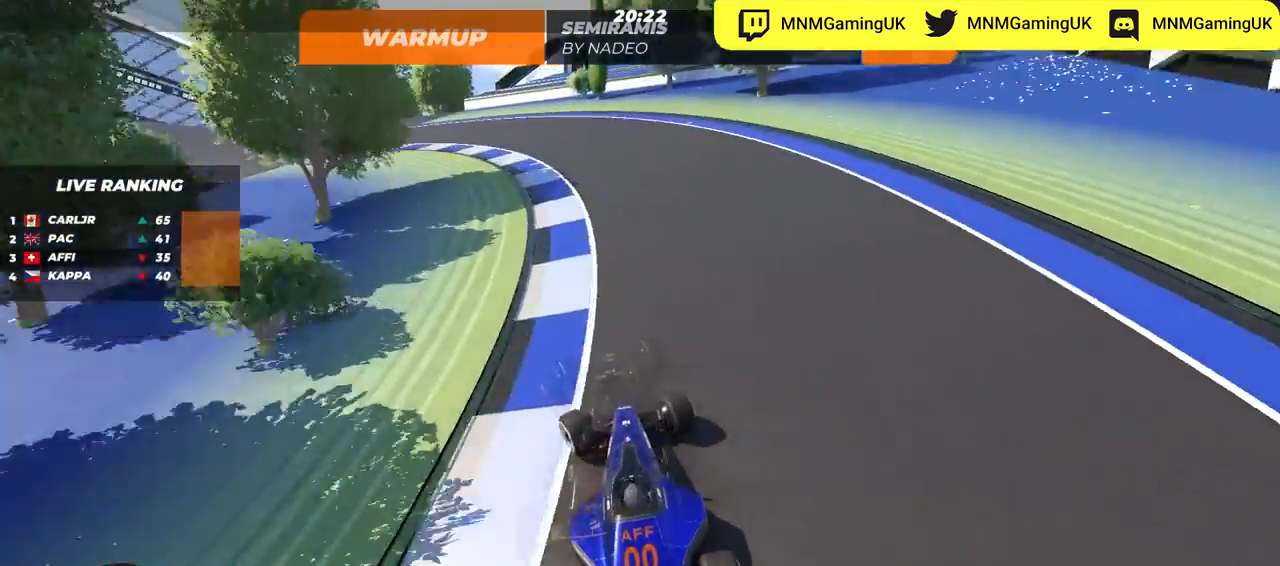
{"keys": ["left", "up"], "events": []}
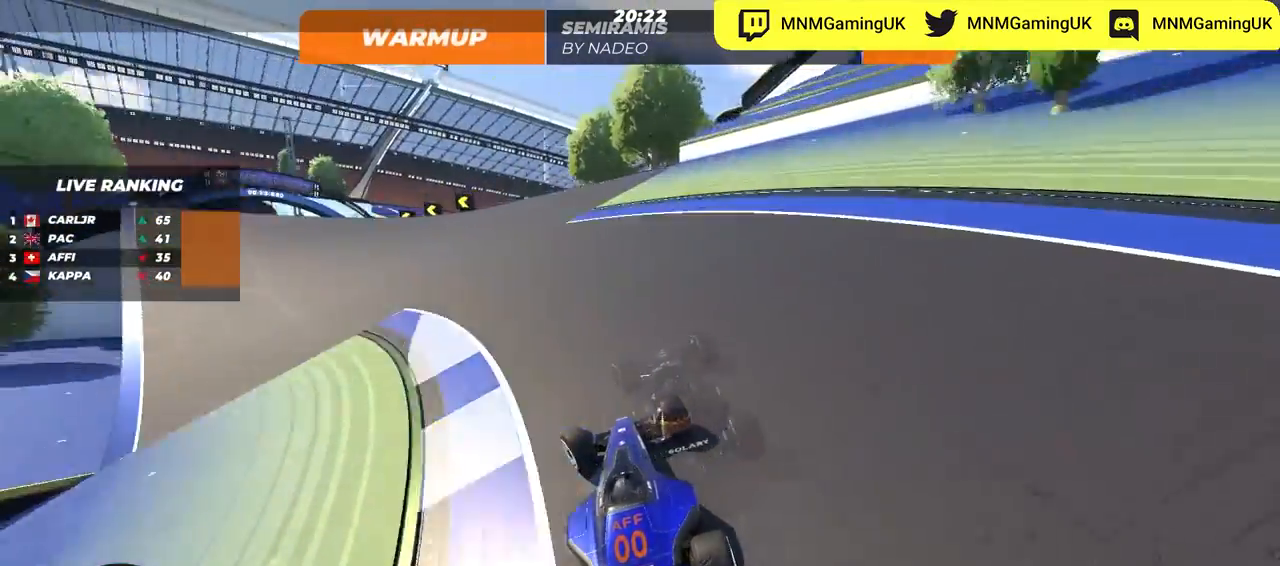
{"keys": ["left", "up"], "events": []}
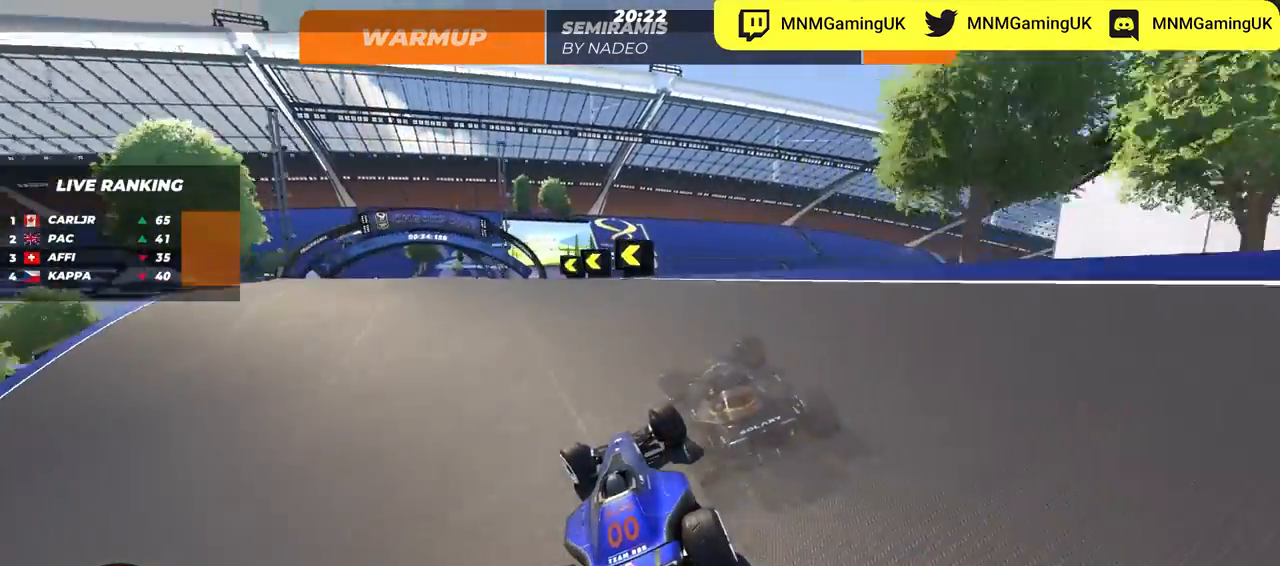
{"keys": ["right", "up"], "events": [[483, "left", "up"], [483, "right", "down"]]}
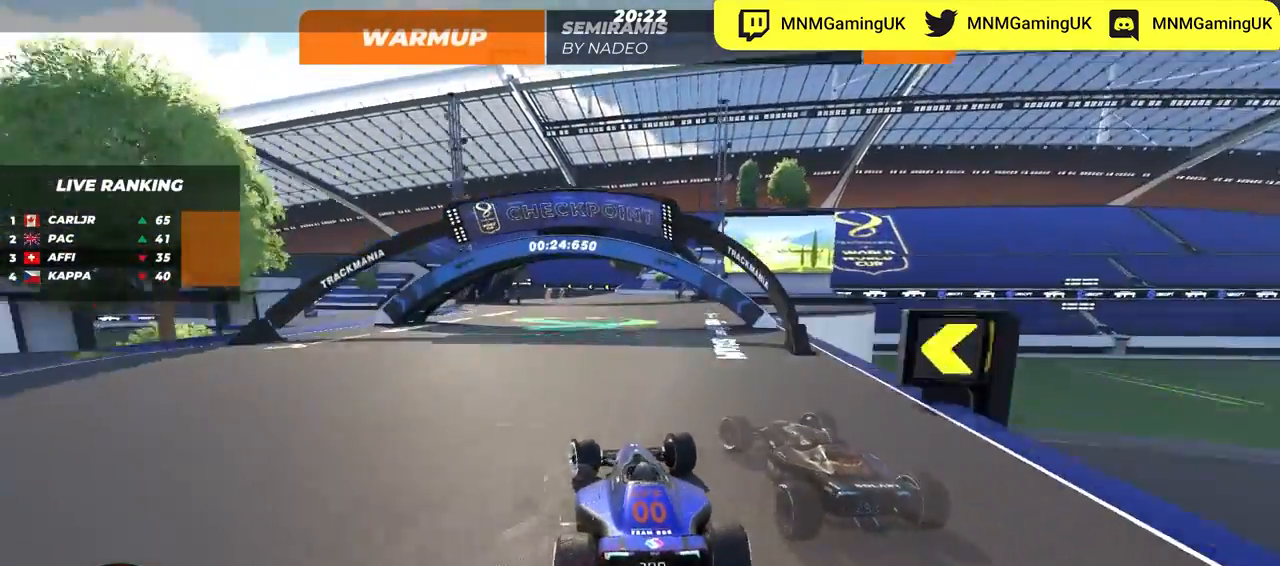
{"keys": ["up"], "events": [[133, "right", "up"], [250, "left", "down"], [433, "left", "up"]]}
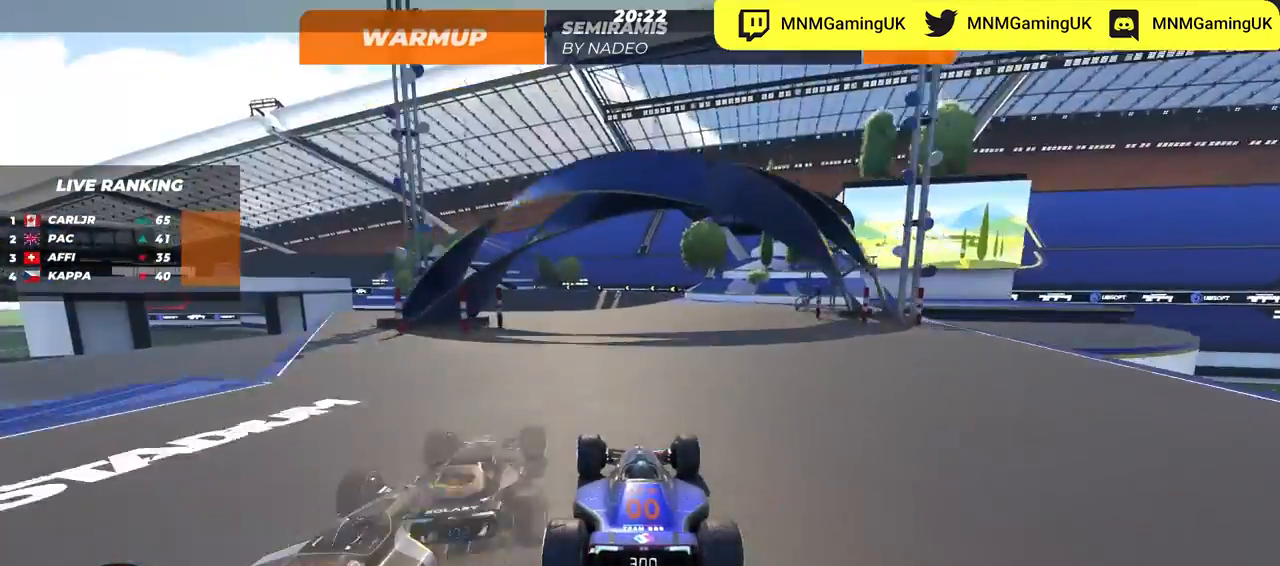
{"keys": ["right", "up"], "events": [[283, "right", "down"]]}
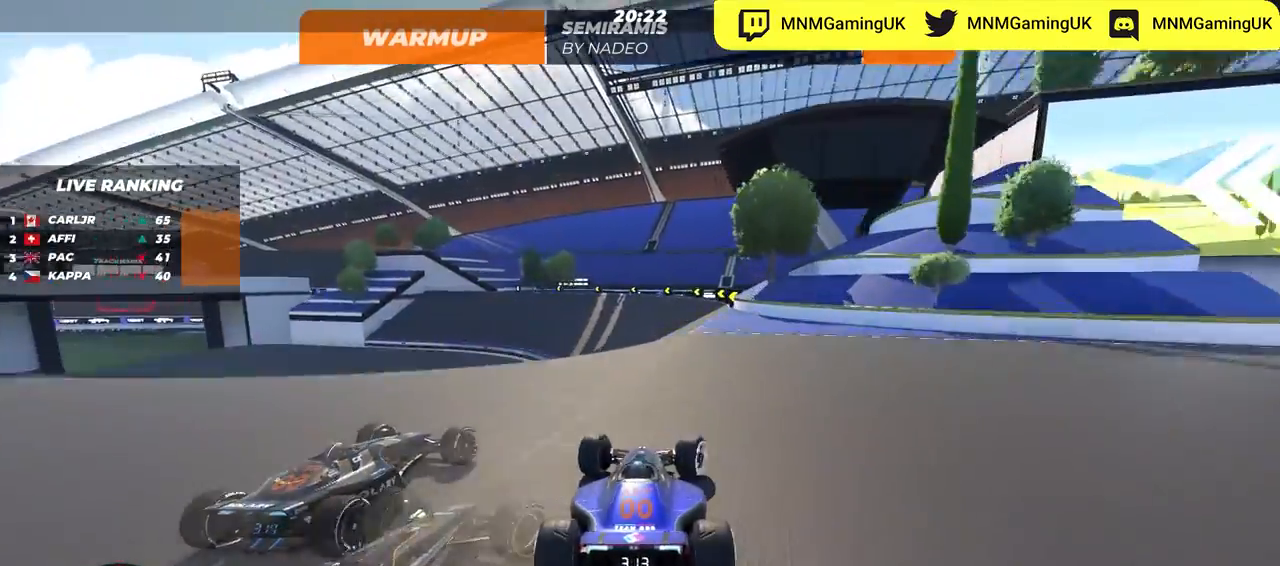
{"keys": ["left"], "events": [[367, "left", "down"], [367, "right", "up"], [433, "up", "up"]]}